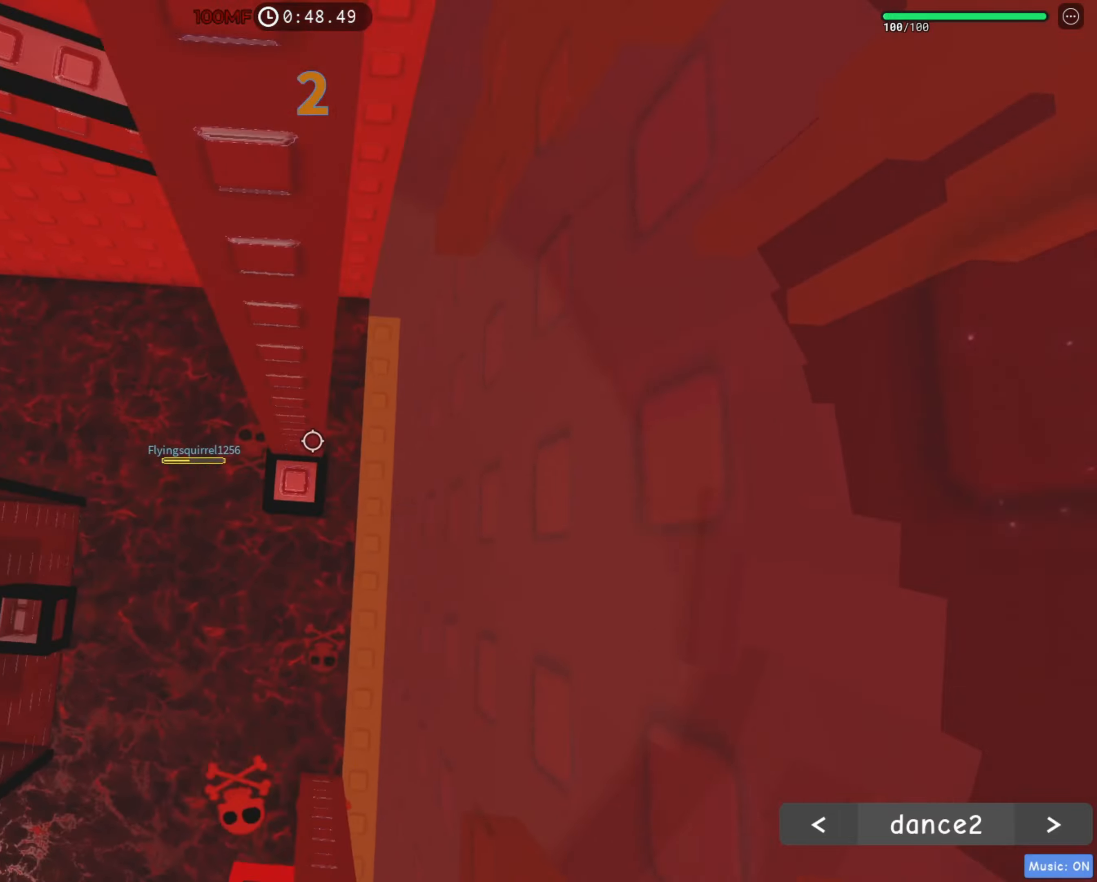
Gameplay with keyboard; each line is a JSON object with the keys held at the frame after it. "events" lists presses ("down") and releases ("up") of "a", "ctrl", "d", "e", "f", "q", "r", "s", "shift", "space", "tab" and "w" between this image and that frame as [ms after this image, input, new state], when the widget could be followed in between. No other keys are recorded. Mouse input is not recorded.
{"keys": ["w"], "events": [[50, "w", "down"], [167, "w", "up"], [250, "a", "down"], [350, "w", "down"], [367, "space", "down"], [450, "a", "up"], [467, "a", "down"], [483, "a", "up"], [483, "space", "up"]]}
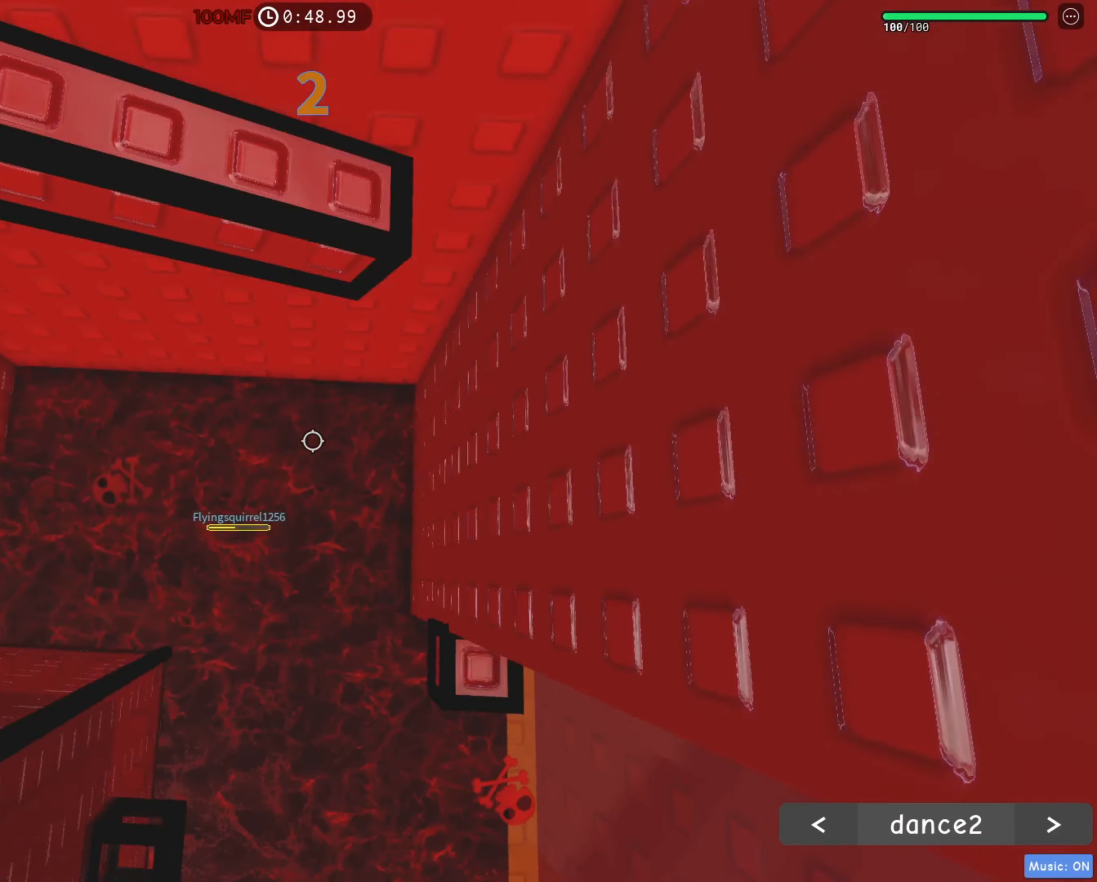
{"keys": ["a"], "events": [[167, "a", "down"], [267, "a", "up"], [317, "w", "up"], [383, "a", "down"]]}
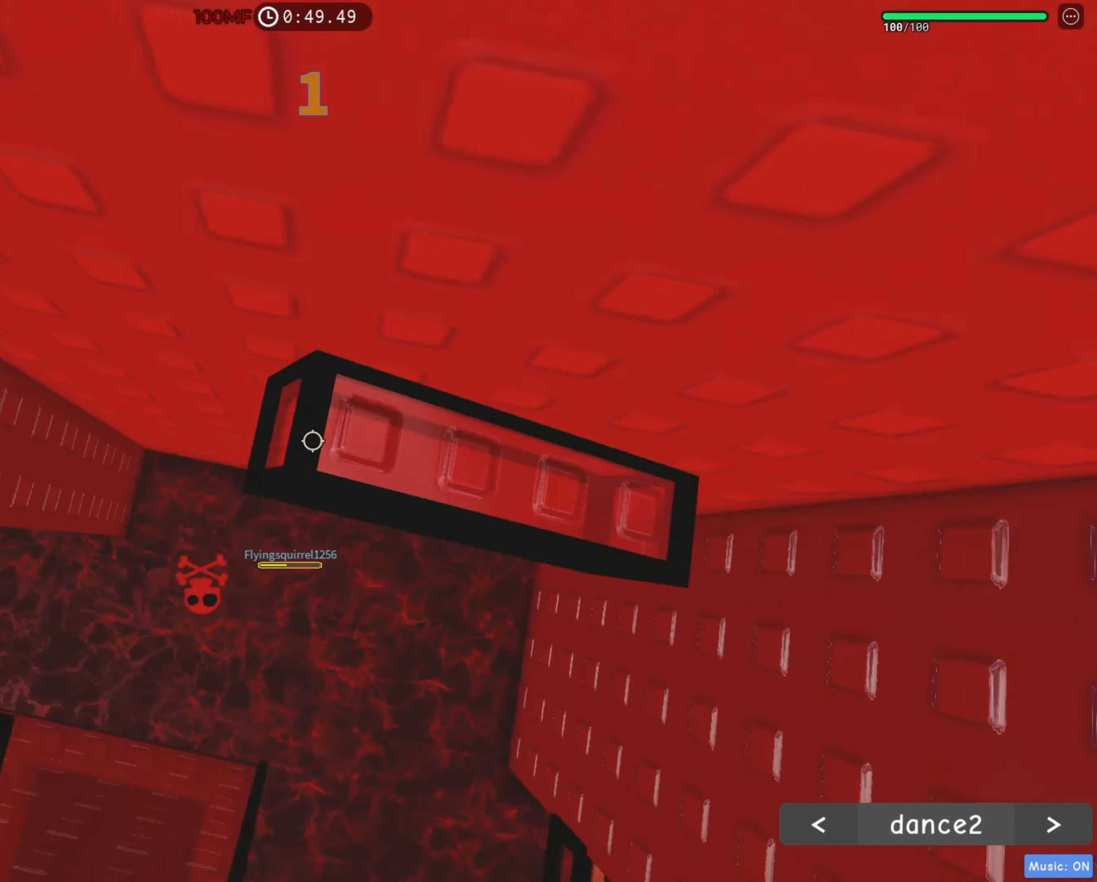
{"keys": [], "events": [[17, "space", "down"], [133, "space", "up"], [183, "w", "down"], [300, "w", "up"], [367, "a", "up"]]}
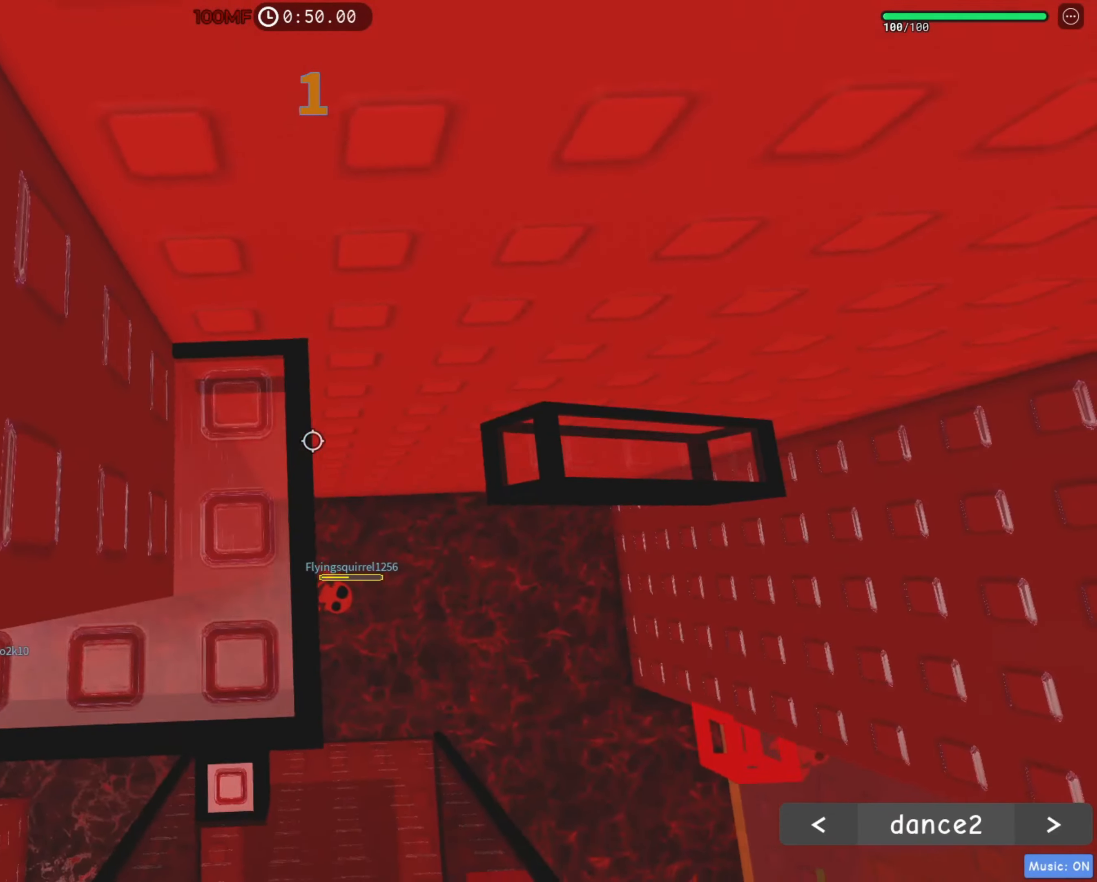
{"keys": [], "events": [[33, "s", "down"], [267, "a", "down"], [317, "a", "up"], [367, "s", "up"]]}
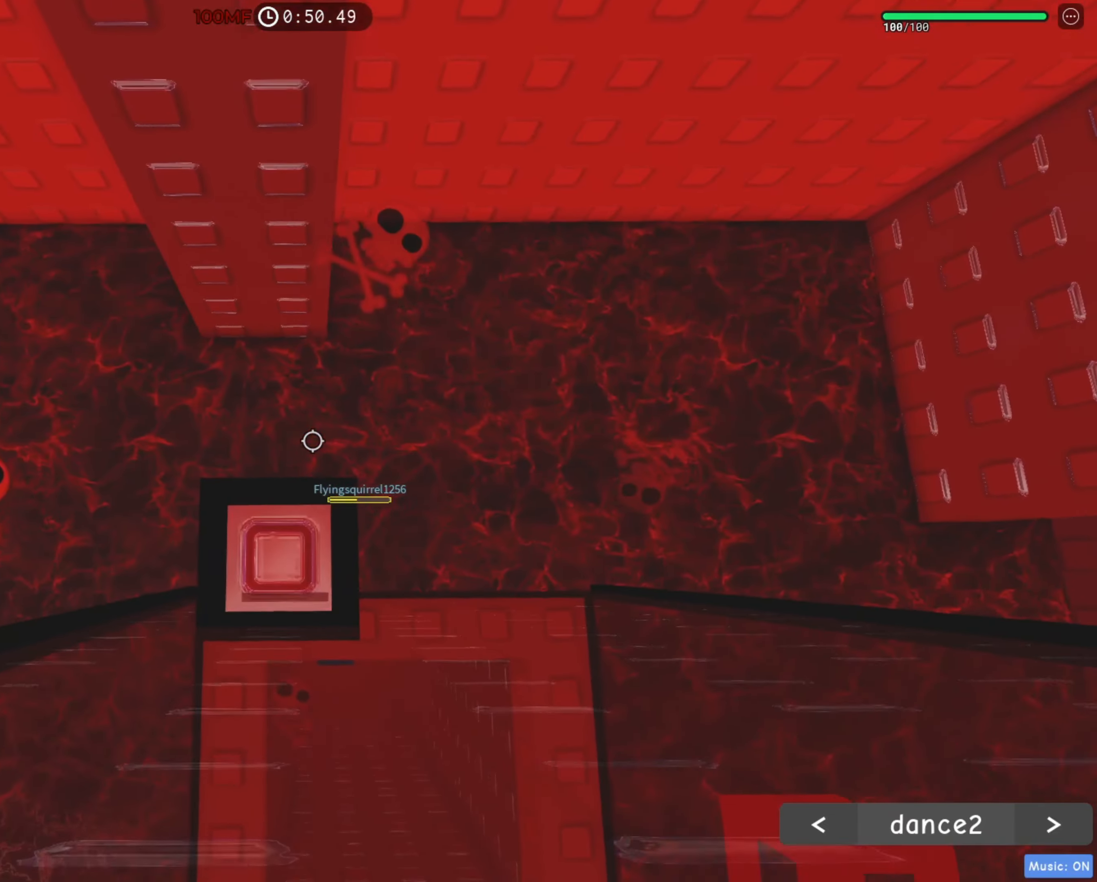
{"keys": ["a", "w"], "events": [[117, "a", "down"], [267, "space", "down"], [350, "w", "down"], [417, "space", "up"]]}
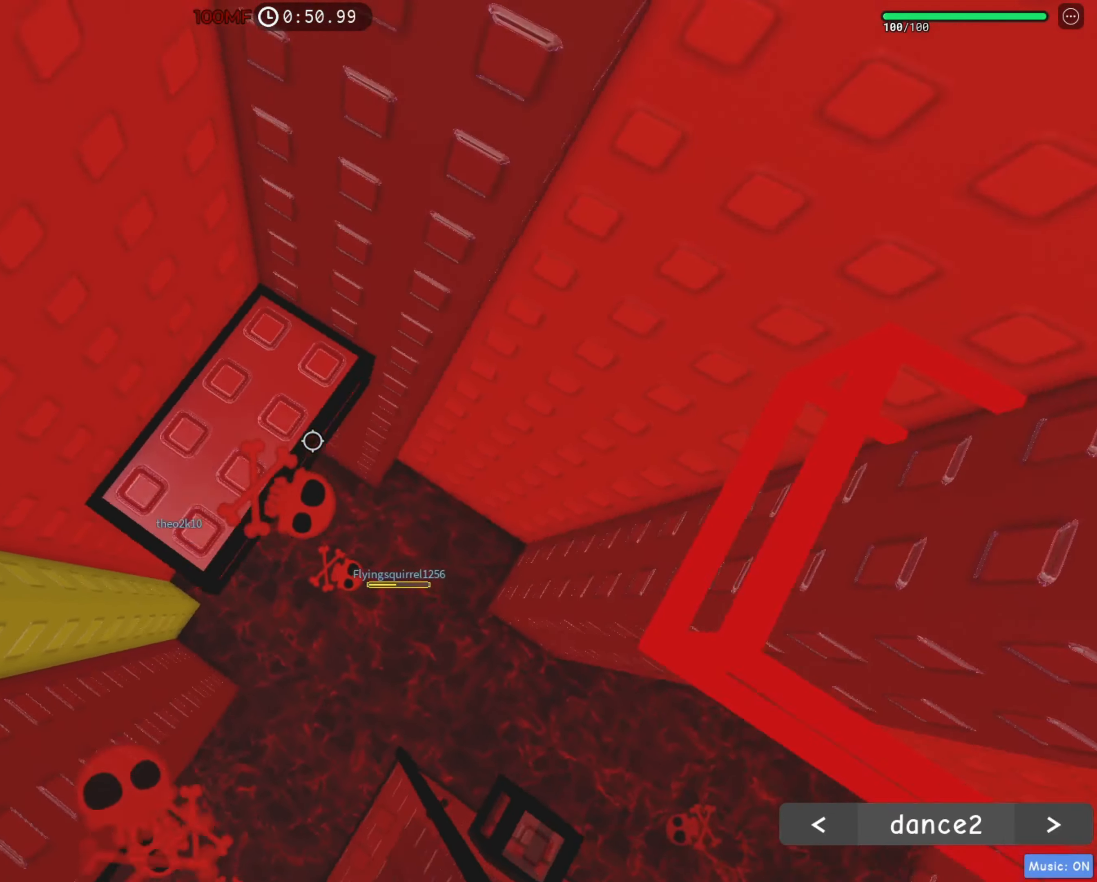
{"keys": ["a"], "events": [[50, "a", "up"], [167, "w", "up"], [450, "a", "down"]]}
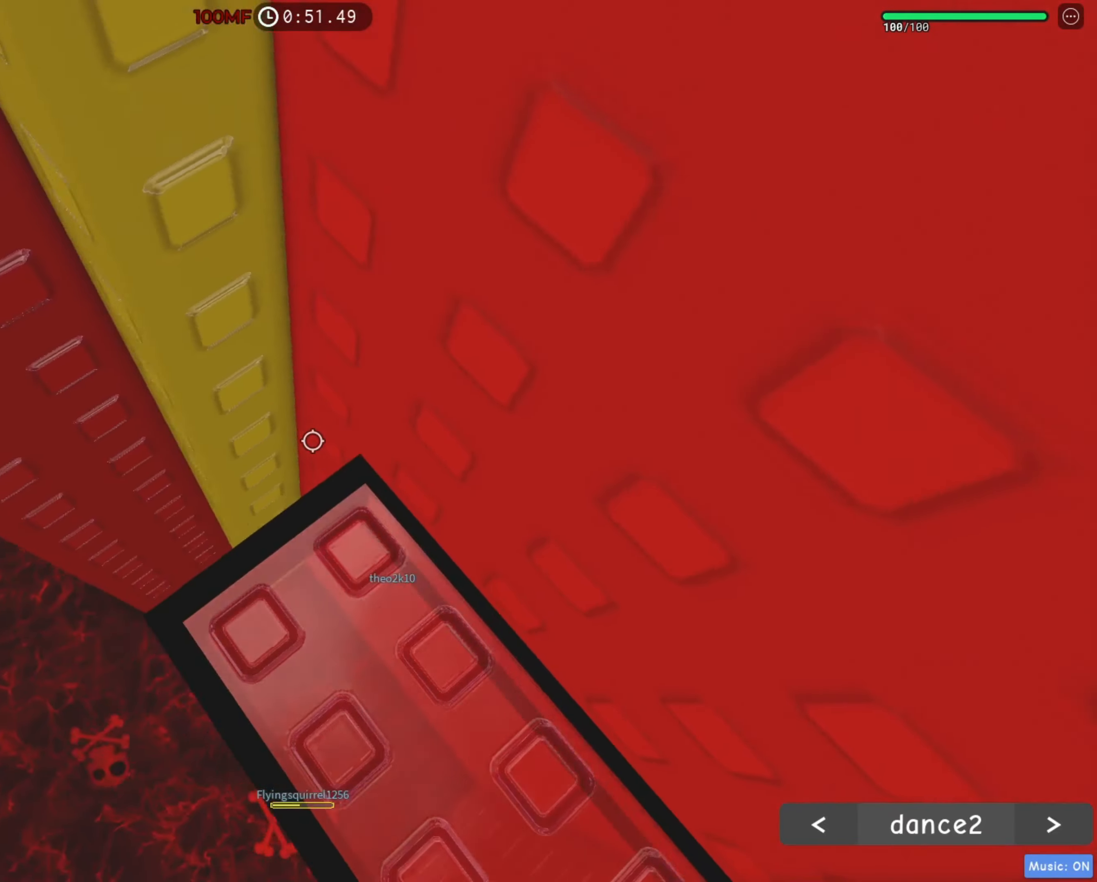
{"keys": ["a", "w"], "events": [[150, "space", "down"], [267, "space", "up"], [400, "w", "down"]]}
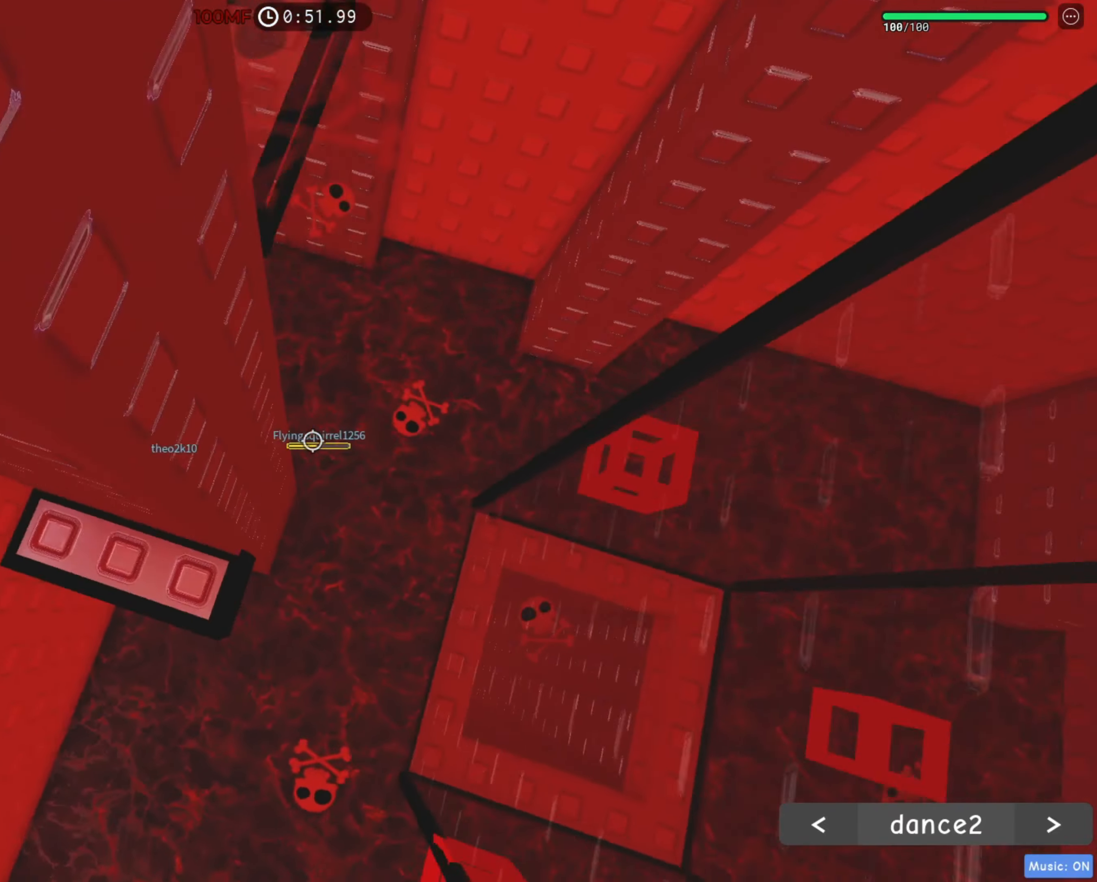
{"keys": ["a", "space"], "events": [[233, "w", "up"], [267, "a", "up"], [333, "a", "down"], [433, "space", "down"]]}
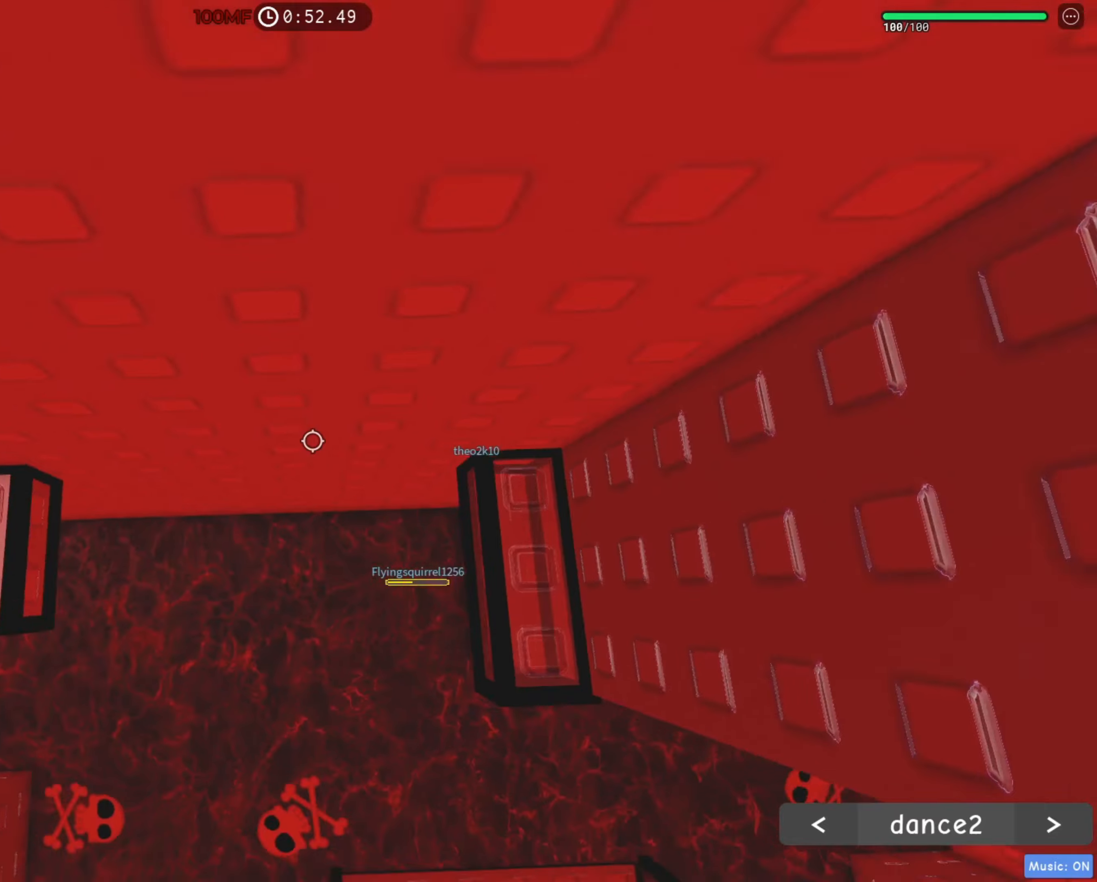
{"keys": [], "events": [[67, "space", "up"], [167, "w", "down"], [317, "a", "up"], [350, "w", "up"]]}
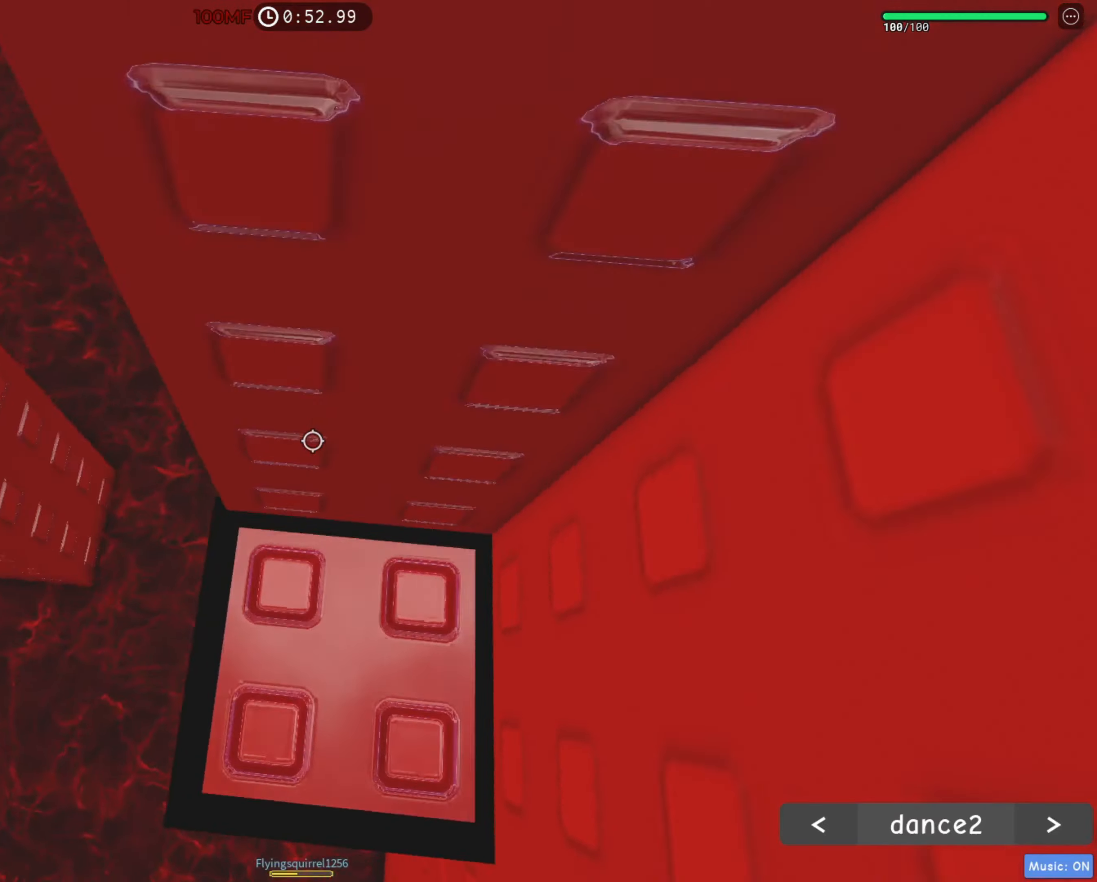
{"keys": ["a", "w"], "events": [[117, "a", "down"], [284, "space", "down"], [400, "space", "up"], [484, "w", "down"]]}
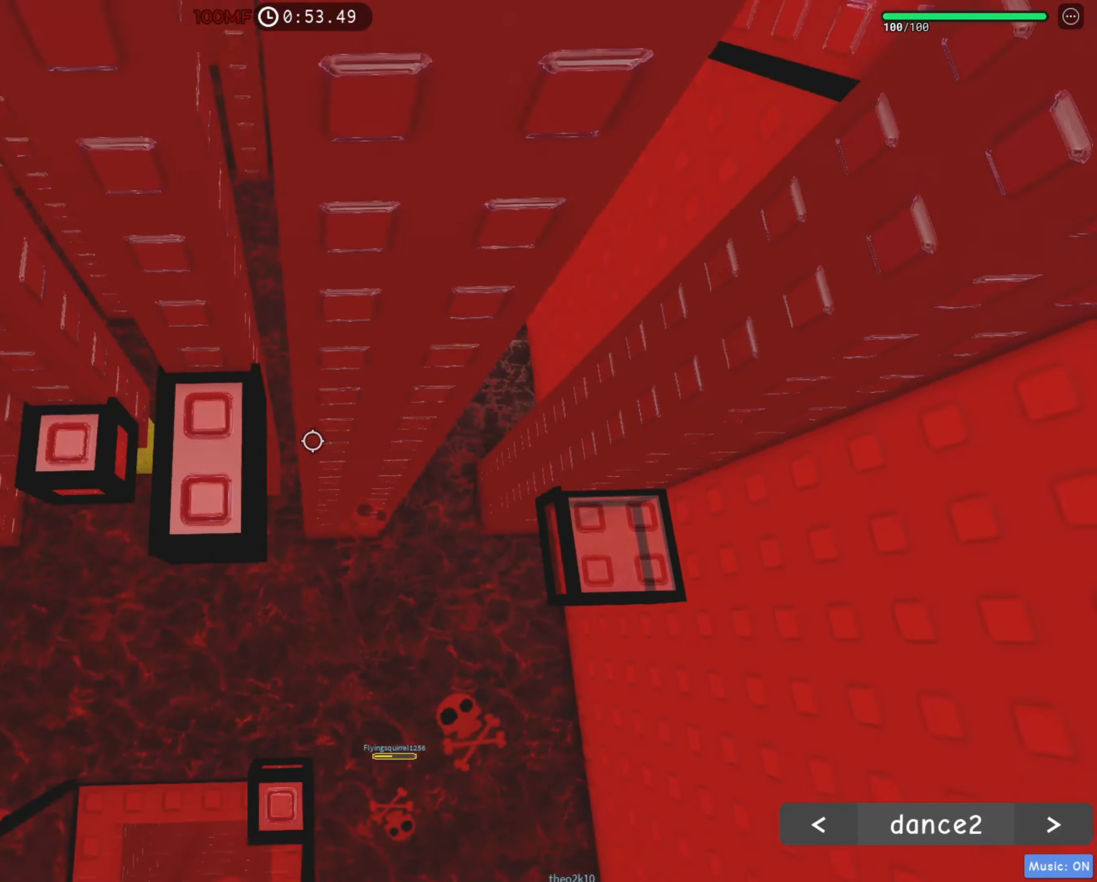
{"keys": ["a", "w"], "events": [[150, "a", "up"], [250, "w", "up"], [367, "a", "down"], [467, "w", "down"]]}
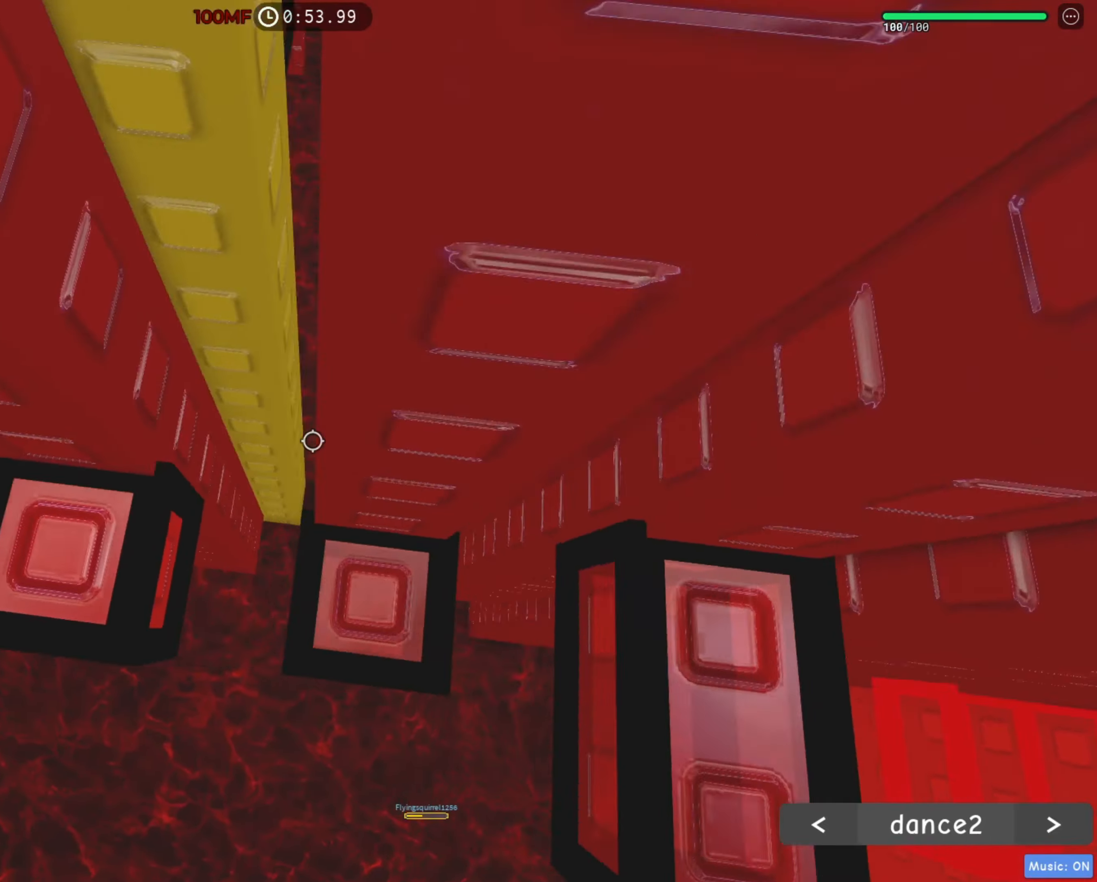
{"keys": ["a", "space"], "events": [[234, "a", "up"], [234, "w", "up"], [317, "a", "down"], [484, "space", "down"]]}
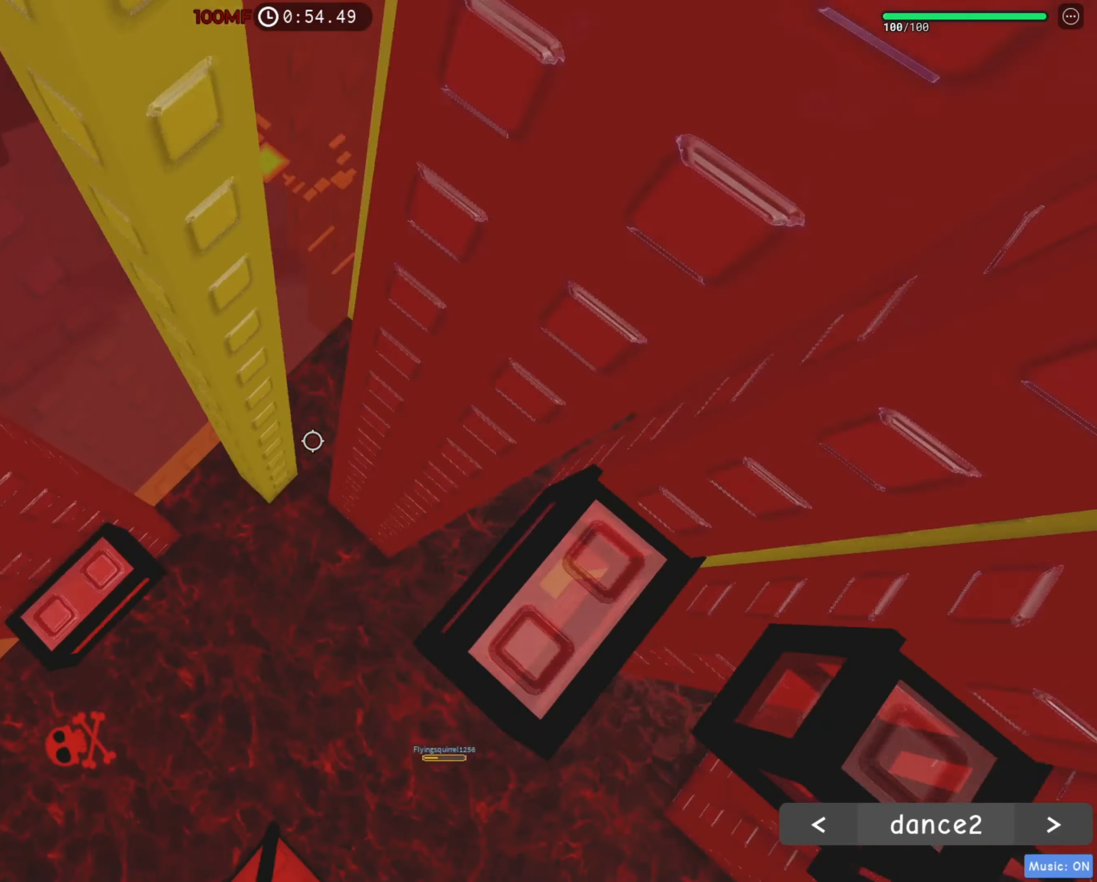
{"keys": [], "events": [[100, "space", "up"], [150, "w", "down"], [167, "a", "up"], [184, "w", "up"], [267, "w", "down"], [317, "a", "down"], [400, "a", "up"], [434, "w", "up"]]}
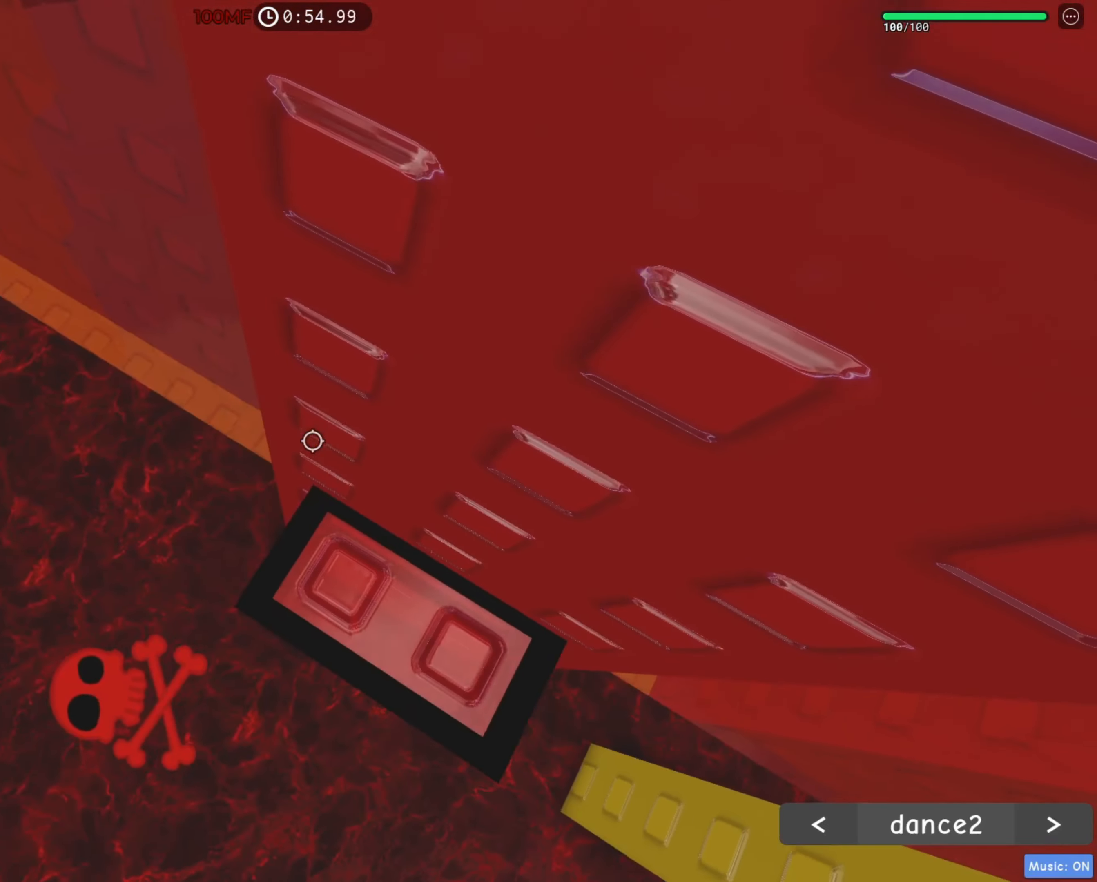
{"keys": ["w"], "events": [[84, "a", "down"], [117, "w", "down"], [200, "space", "down"], [300, "a", "up"], [334, "space", "up"], [334, "w", "up"], [500, "w", "down"]]}
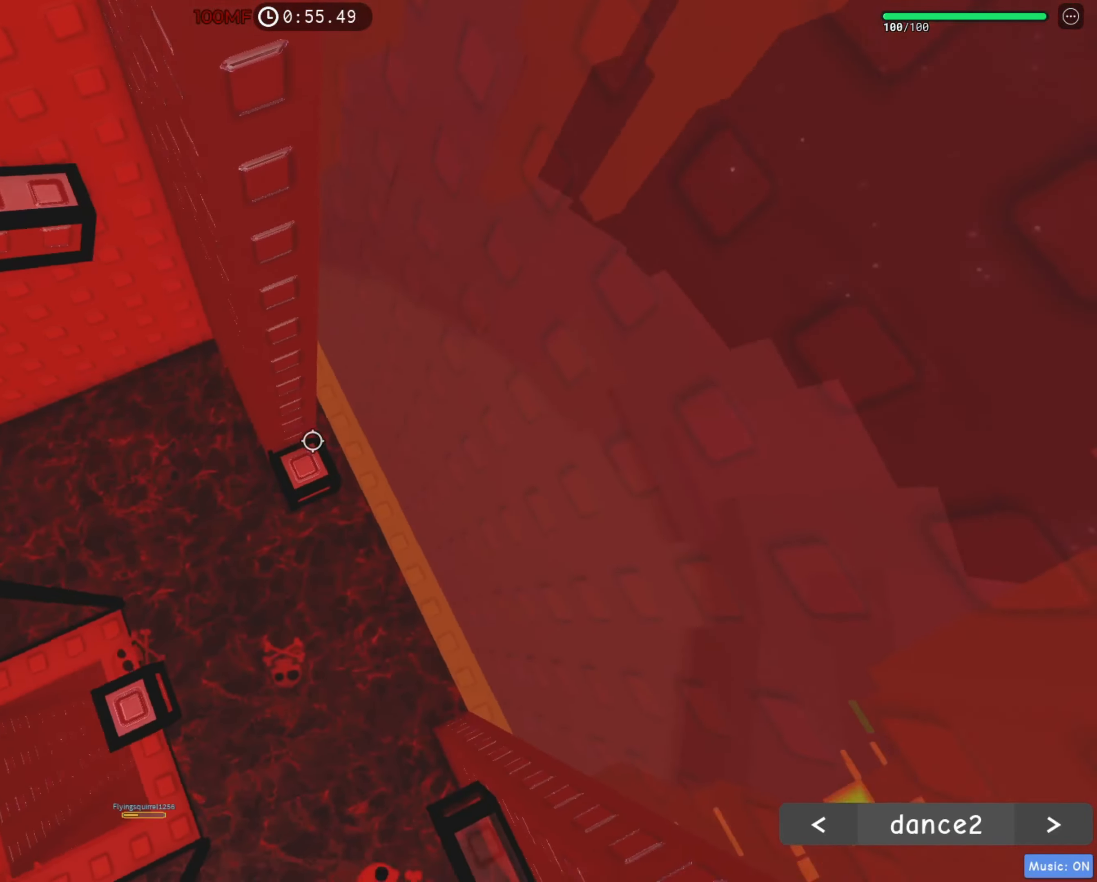
{"keys": ["a"], "events": [[250, "w", "up"], [267, "a", "down"], [334, "space", "down"], [484, "space", "up"]]}
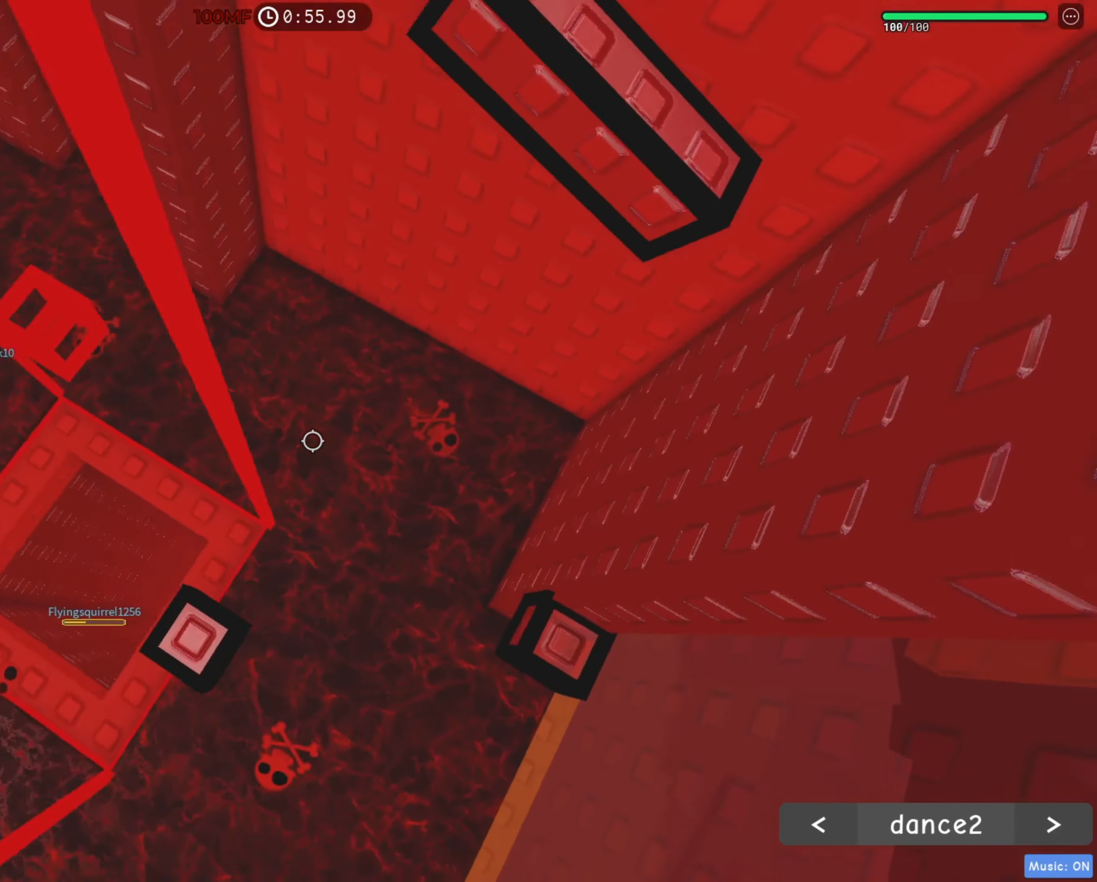
{"keys": [], "events": [[234, "a", "up"], [334, "w", "down"], [417, "w", "up"]]}
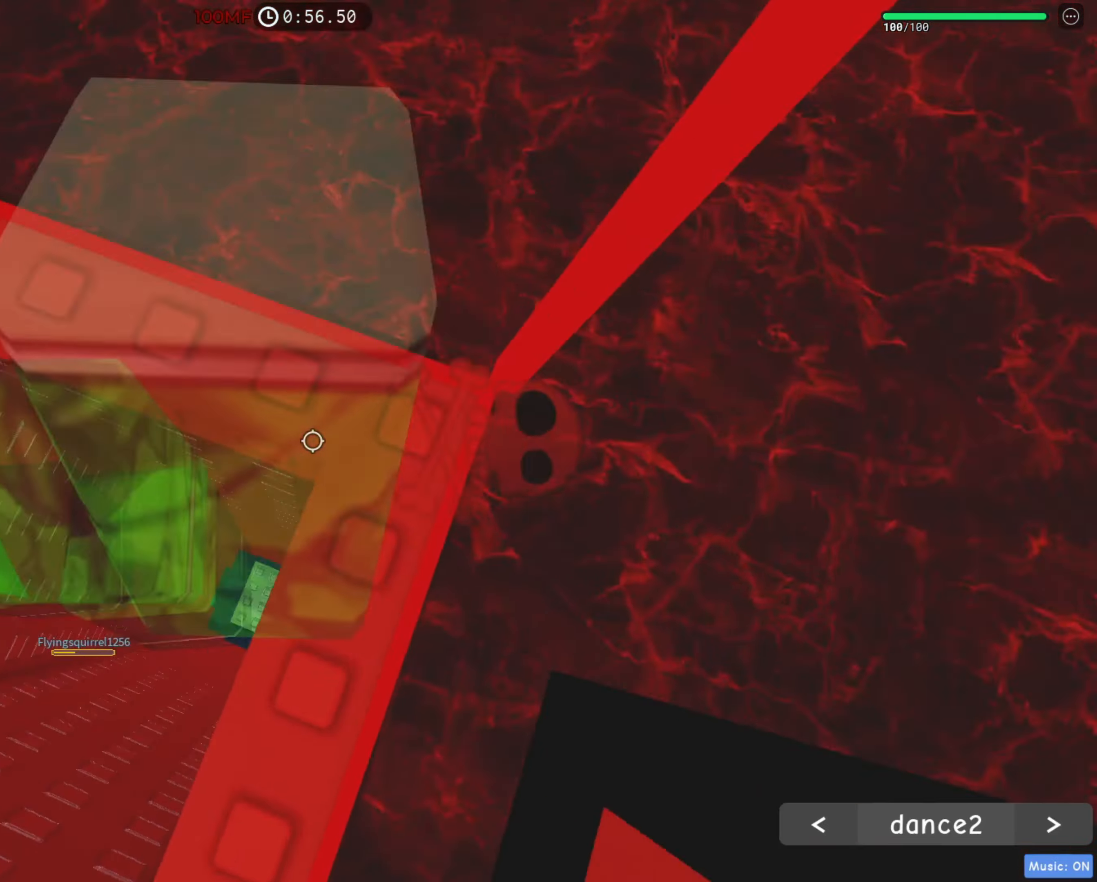
{"keys": ["w"], "events": [[83, "shift", "down"], [200, "shift", "up"], [383, "shift", "down"], [466, "shift", "up"], [483, "w", "down"]]}
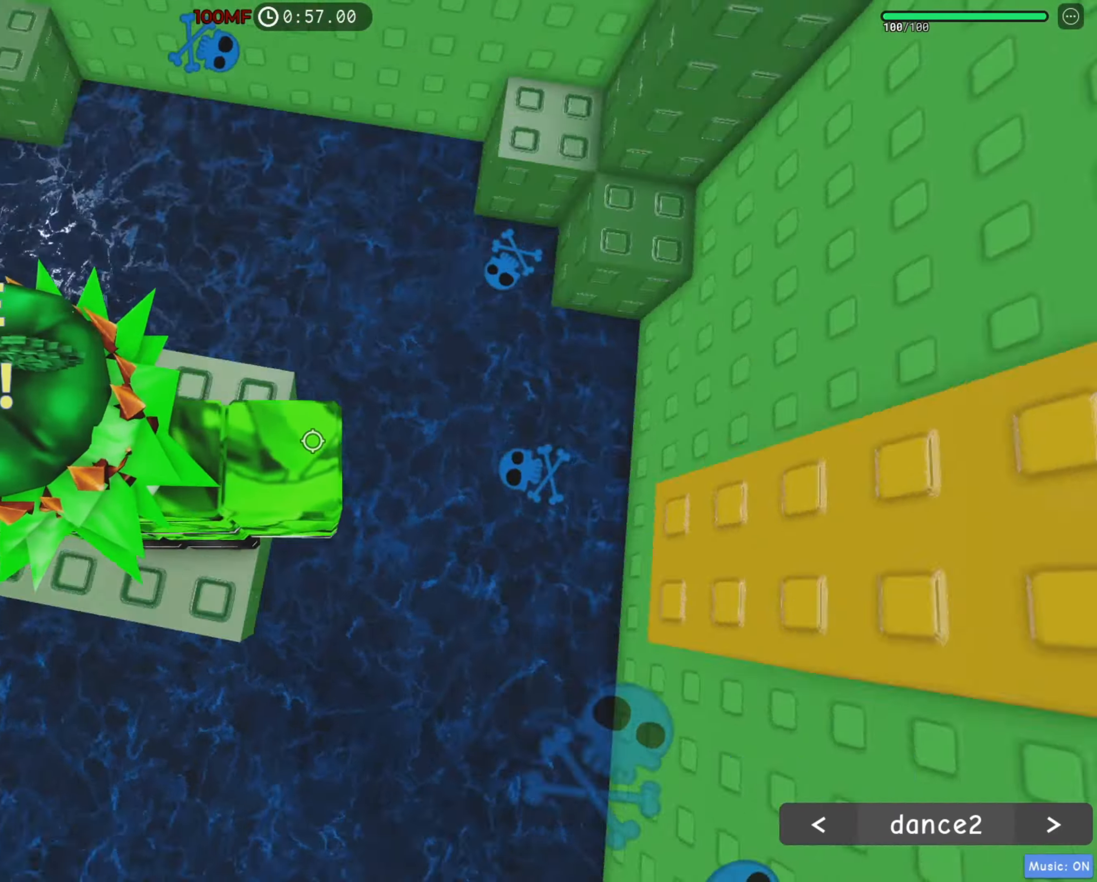
{"keys": ["w"], "events": [[333, "space", "down"], [433, "space", "up"]]}
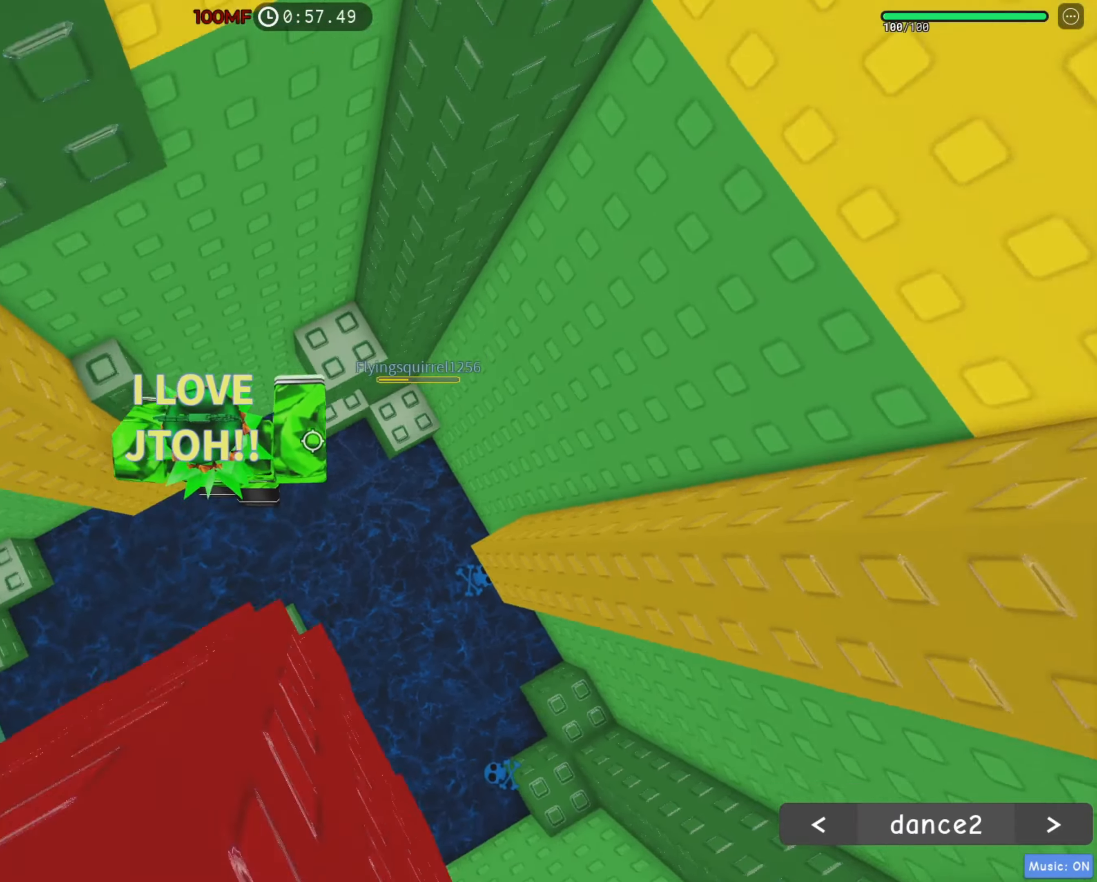
{"keys": ["a", "space"], "events": [[266, "w", "up"], [383, "a", "down"], [433, "space", "down"]]}
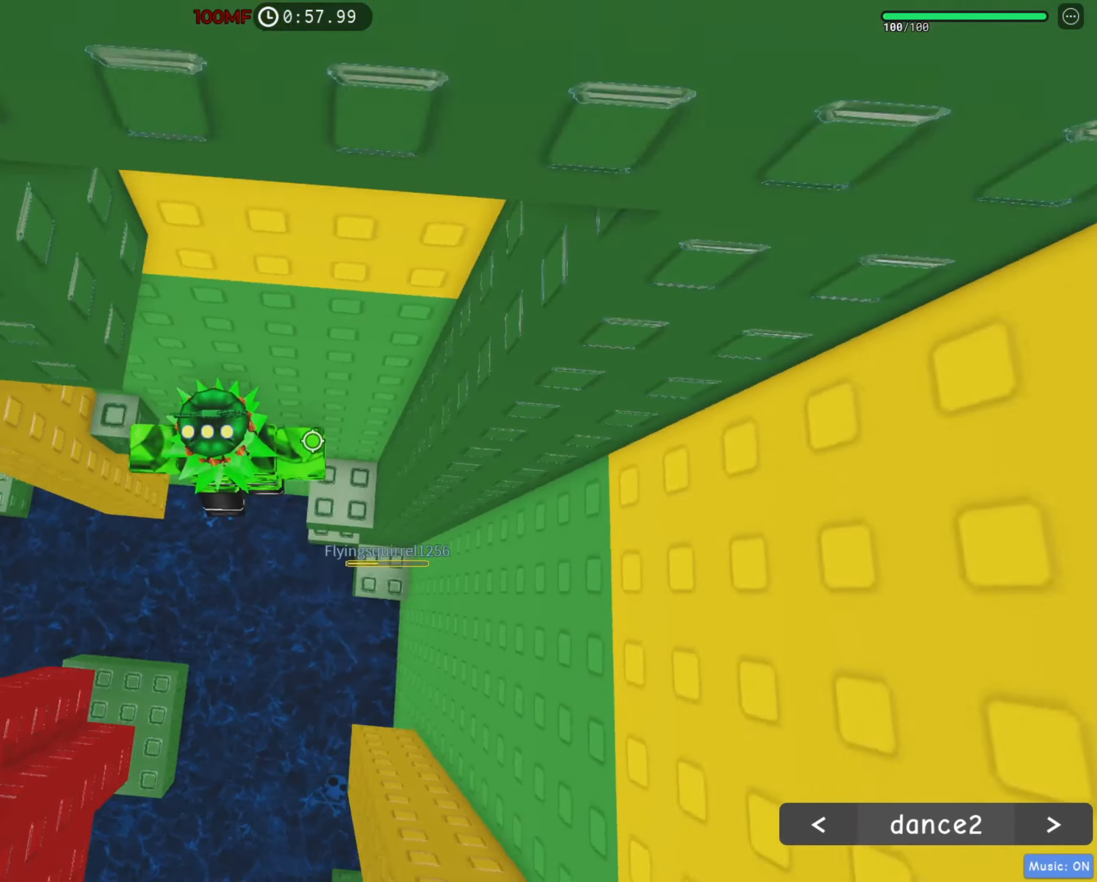
{"keys": ["a"], "events": [[33, "w", "down"], [83, "space", "up"], [250, "a", "up"], [366, "w", "up"], [400, "a", "down"]]}
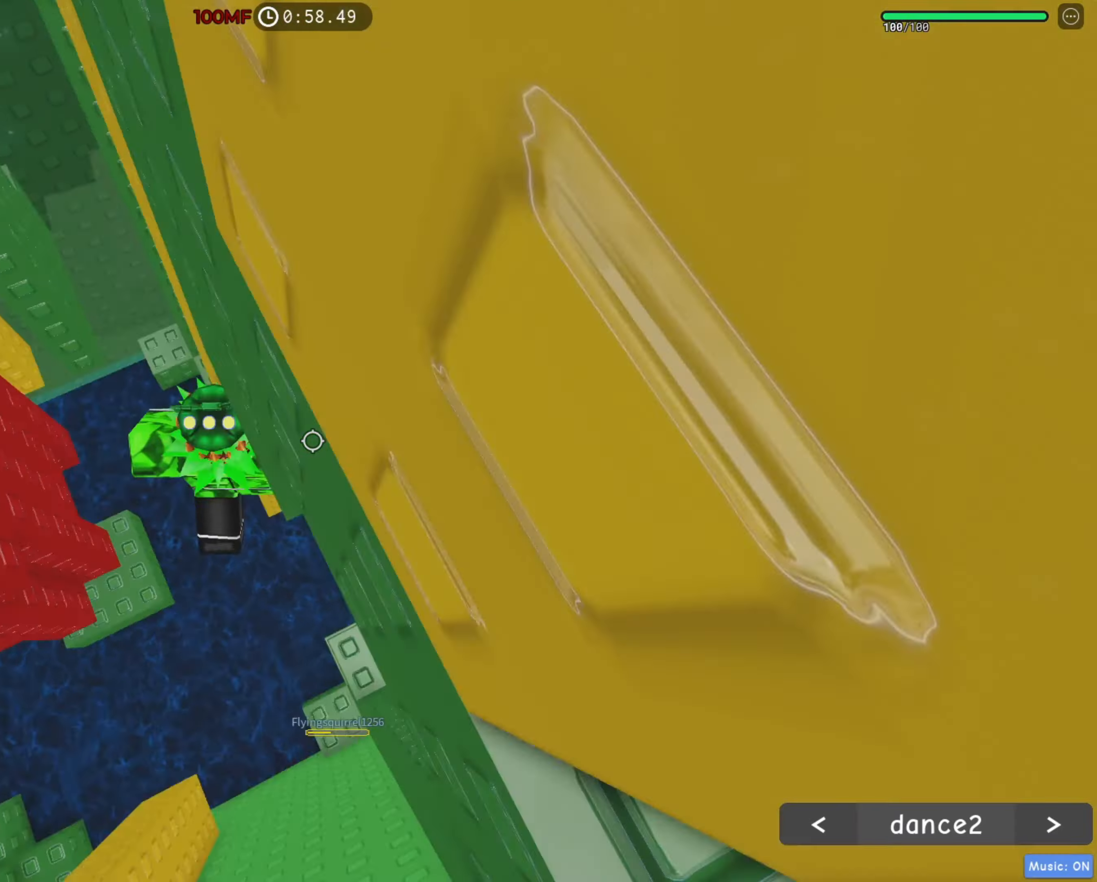
{"keys": ["a", "w"], "events": [[50, "space", "down"], [183, "space", "up"], [266, "w", "down"]]}
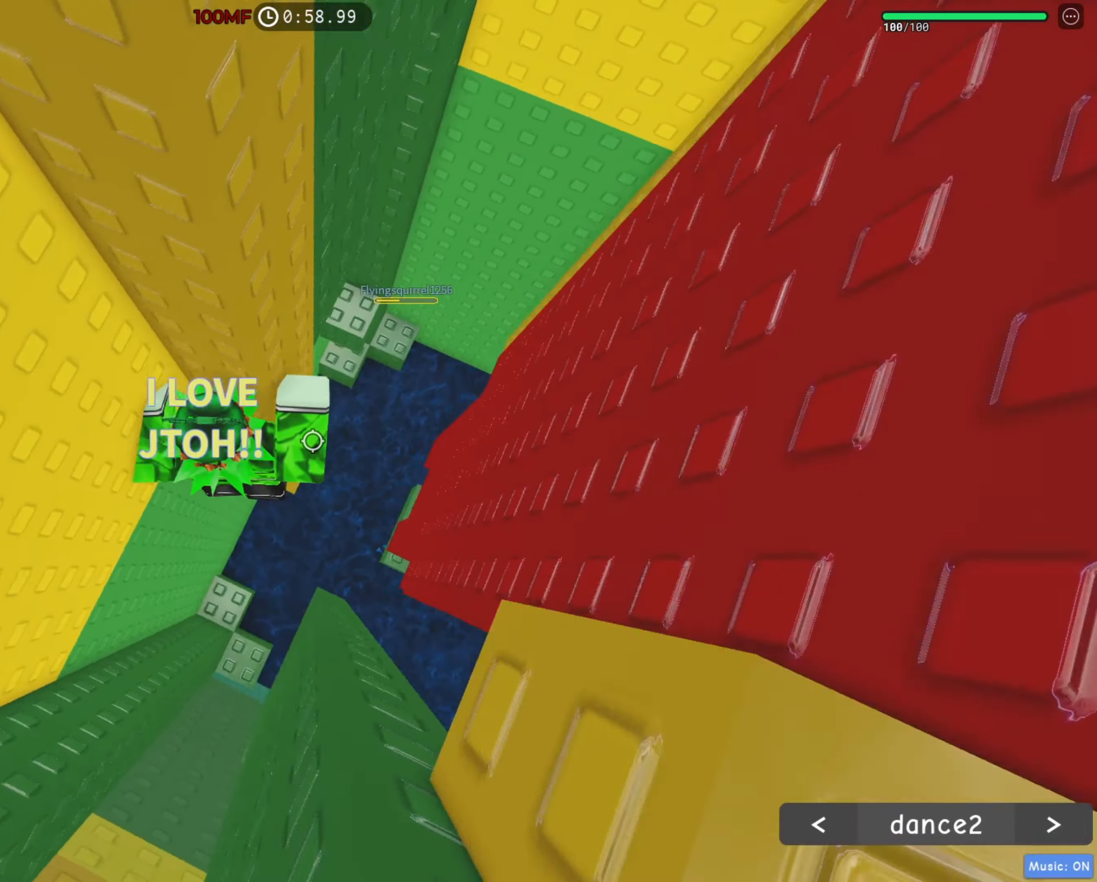
{"keys": ["d", "w"], "events": [[166, "w", "up"], [200, "a", "up"], [300, "d", "down"], [366, "space", "down"], [483, "w", "down"], [500, "space", "up"]]}
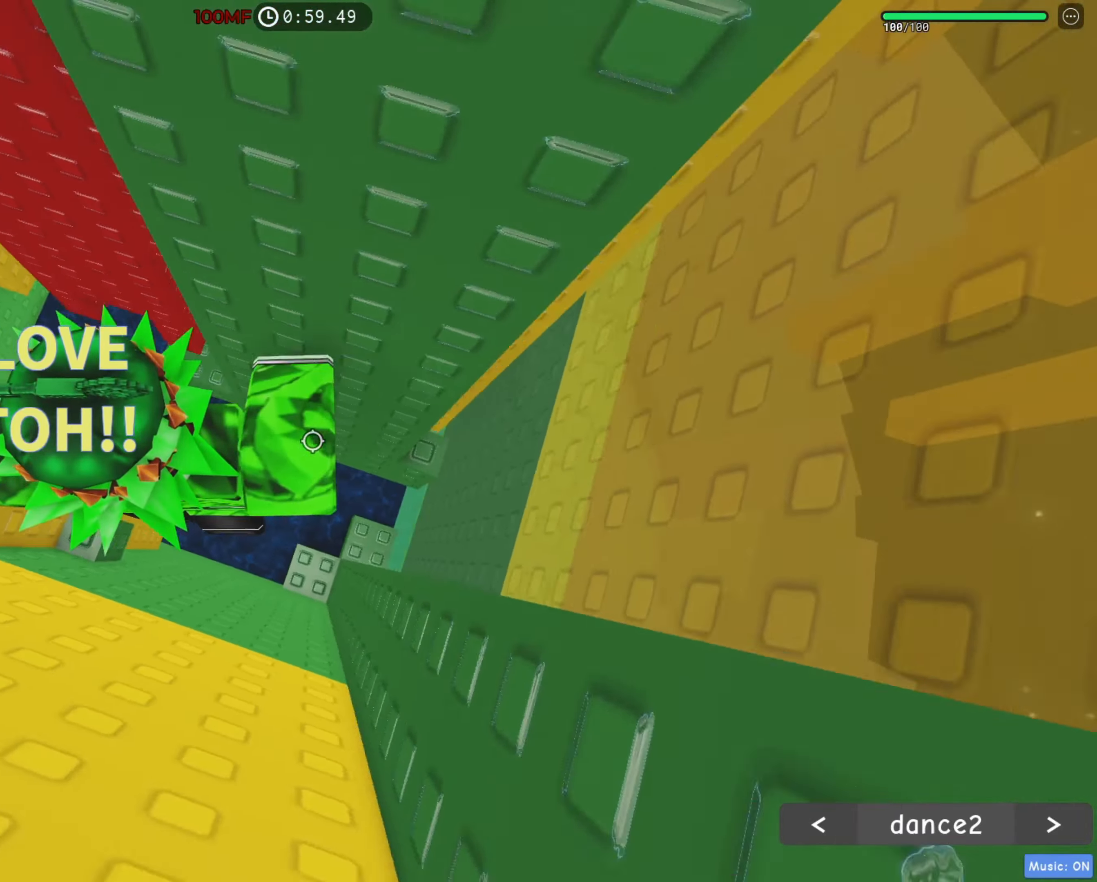
{"keys": ["d"]}
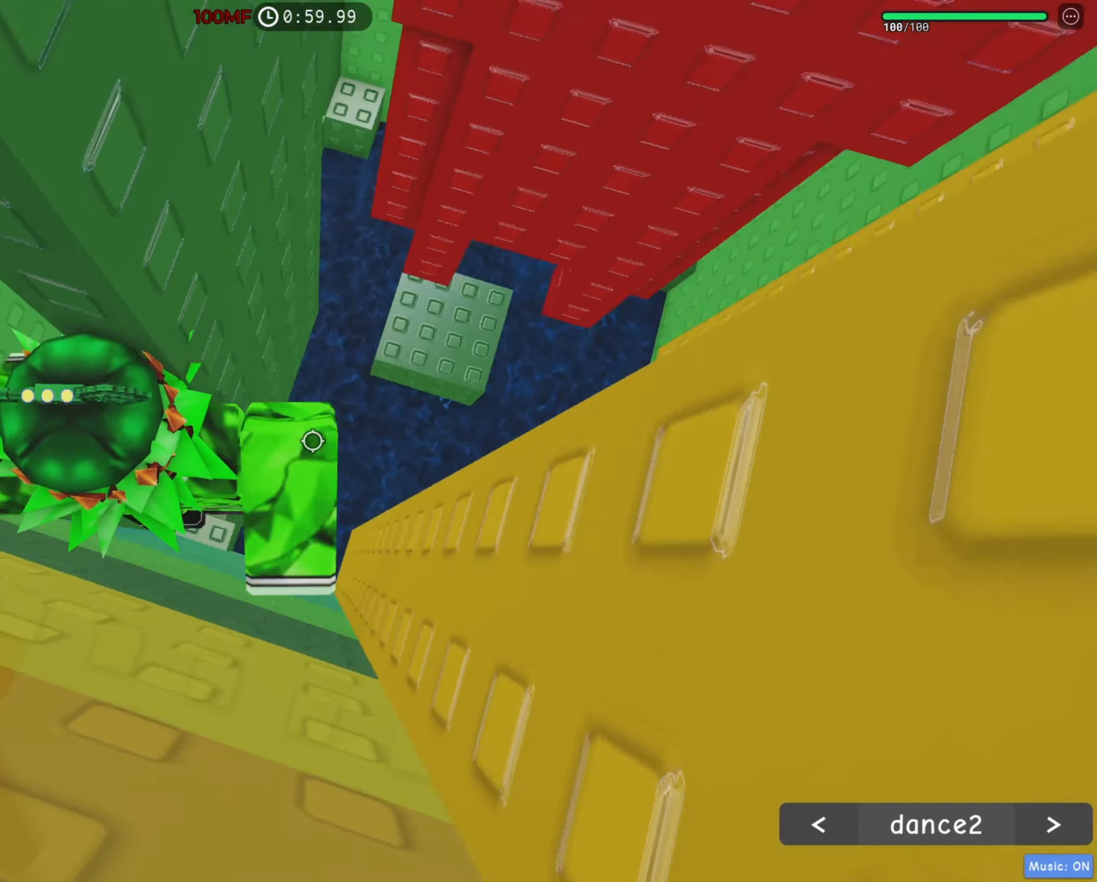
{"keys": ["d", "w"], "events": [[116, "space", "down"], [283, "space", "up"], [366, "w", "down"]]}
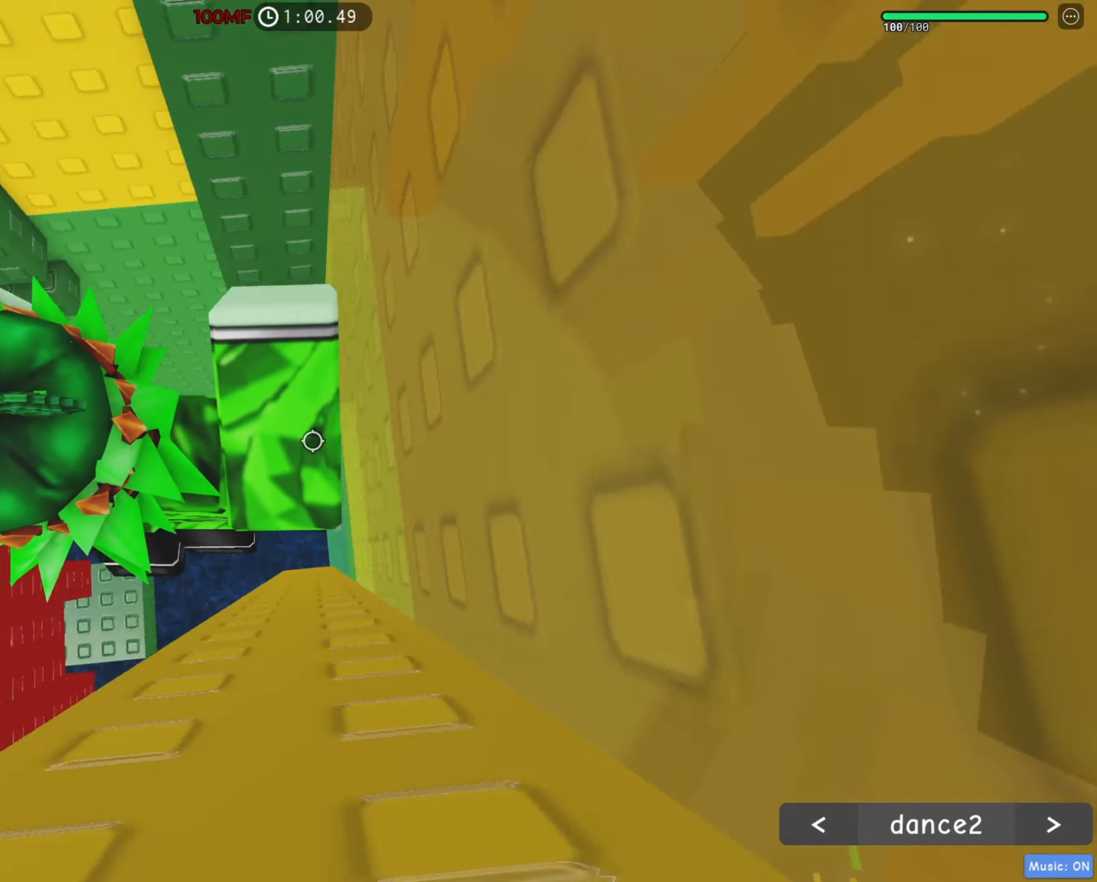
{"keys": ["a", "space"], "events": [[166, "d", "up"], [266, "w", "up"], [333, "a", "down"], [400, "space", "down"]]}
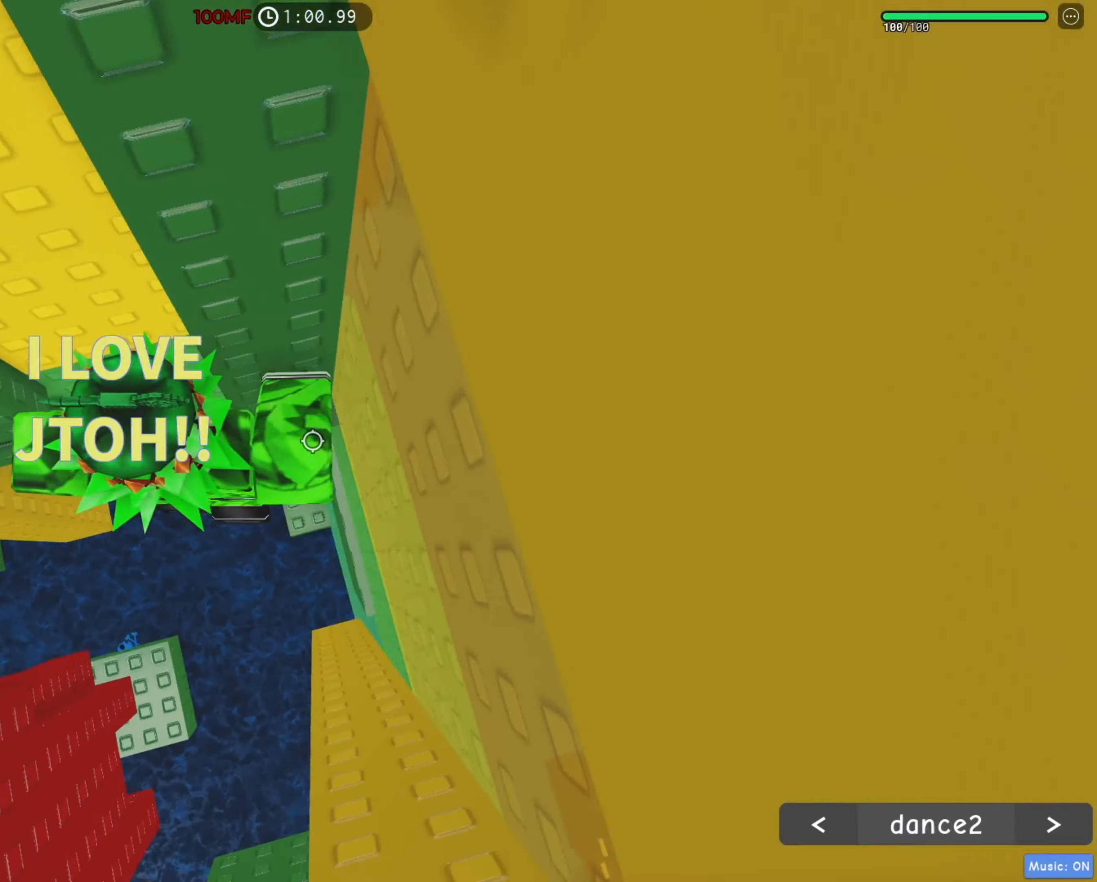
{"keys": ["a", "w"], "events": [[50, "space", "up"], [116, "w", "down"], [366, "a", "up"], [450, "a", "down"]]}